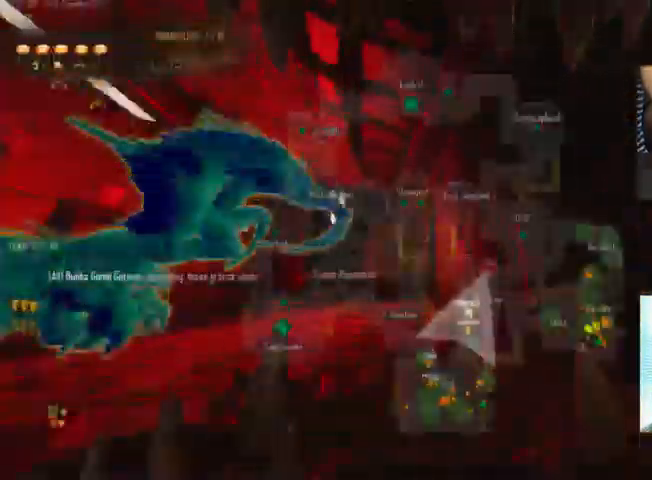
Gameplay with keyboard and mouse; each line is a JSON object with the keys and mouse buttons held at the frame after it. "events" lists presses ("down") and releases ("up") of "1", "2", "3", "4", "5", "a", "alt", "c", "ctrl", "d", "e", "f", "q", "r", "s", "shift", "space", "tab", "v", "w", "x", "z", "mouse_left", "mouse_middle", "mouse_right", "mouse_wheel_up" and "mouse_wheel_down" between this image and that frame as [ms after this image, input, new state], when the widget could be followed in between. "mouse_left", "mouse_middle", "mouse_right", "mouse_wheel_up", "mouse_wheel_down" = the "left", "middle", "right", "wheel_up", "wheel_down" buttons of the "mouse" list. No other keys are recorded. Not read: mouse_move.
{"keys": ["c", "ctrl", "space", "w"], "mouse": [], "events": [[199, "c", "up"], [199, "space", "down"], [499, "c", "down"]]}
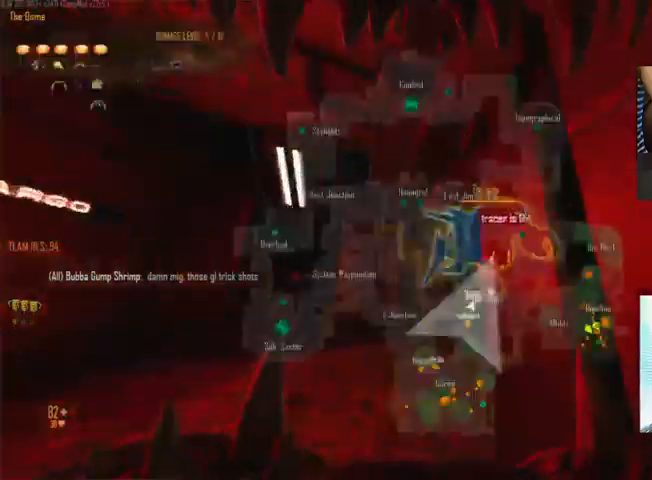
{"keys": ["c", "ctrl", "w"], "mouse": [], "events": [[34, "space", "up"], [200, "c", "up"], [200, "space", "down"], [400, "c", "down"], [400, "space", "up"]]}
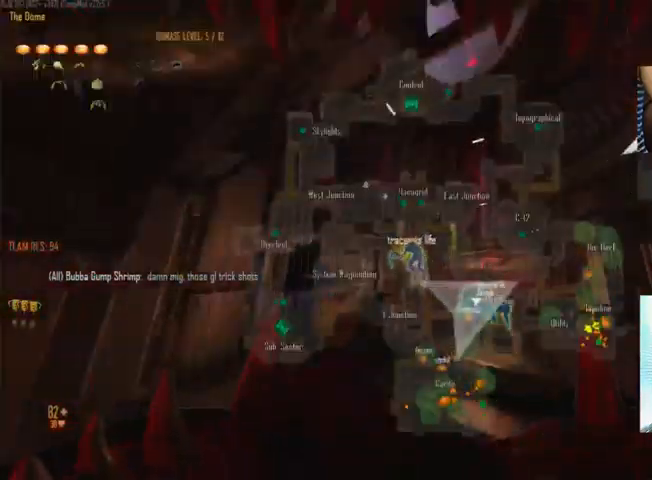
{"keys": ["ctrl", "space", "w"], "mouse": [], "events": [[200, "space", "down"], [234, "c", "up"]]}
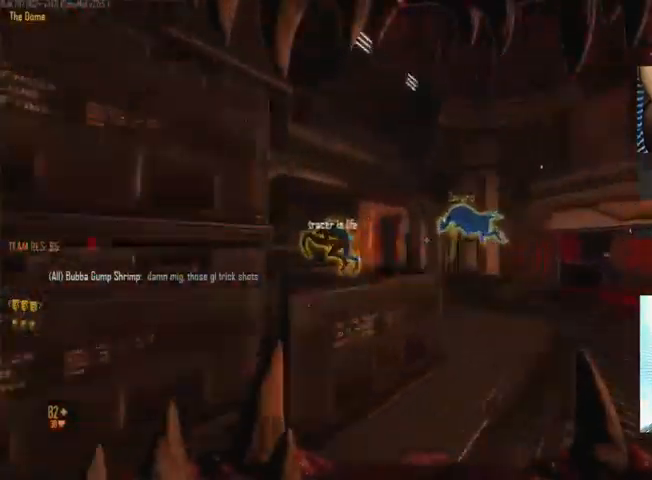
{"keys": ["ctrl", "space", "w"], "mouse": [], "events": [[34, "c", "down"], [34, "space", "up"], [200, "space", "down"], [234, "c", "up"]]}
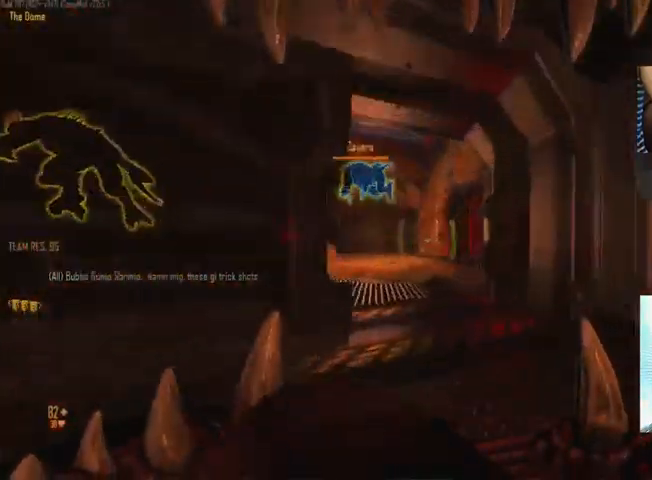
{"keys": ["c", "ctrl", "w"], "mouse": [], "events": [[34, "space", "up"], [267, "space", "down"], [400, "c", "down"], [400, "space", "up"]]}
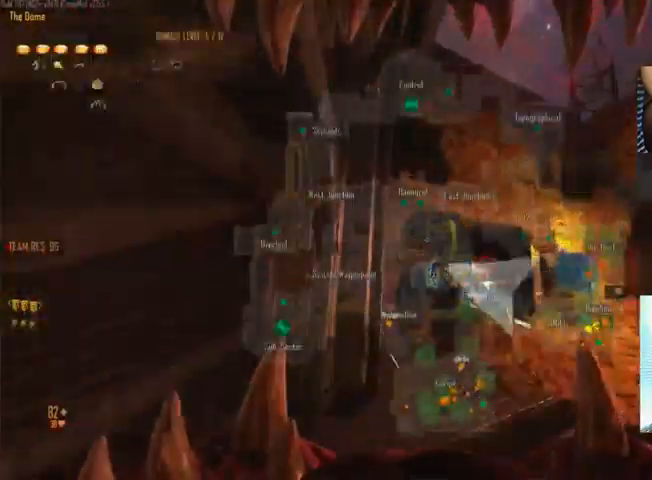
{"keys": ["ctrl", "space", "w"], "mouse": [], "events": [[234, "c", "up"], [367, "space", "down"]]}
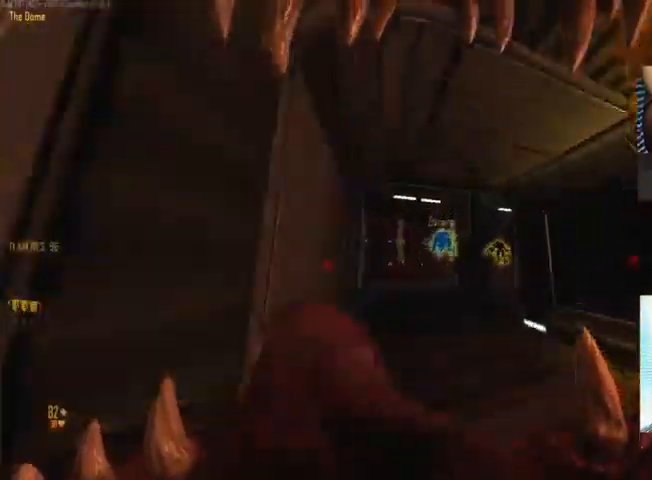
{"keys": ["ctrl", "space", "w"], "mouse": [], "events": [[34, "space", "up"], [100, "c", "down"], [434, "c", "up"], [500, "space", "down"]]}
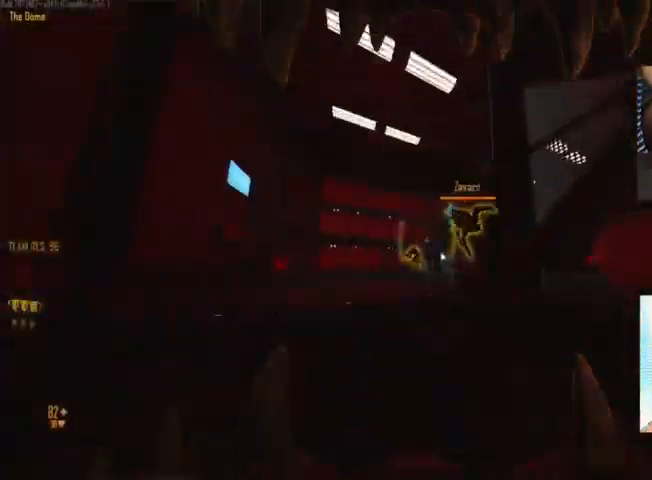
{"keys": ["ctrl", "space", "w"], "mouse": [], "events": [[134, "space", "up"], [234, "c", "down"], [434, "space", "down"], [500, "c", "up"]]}
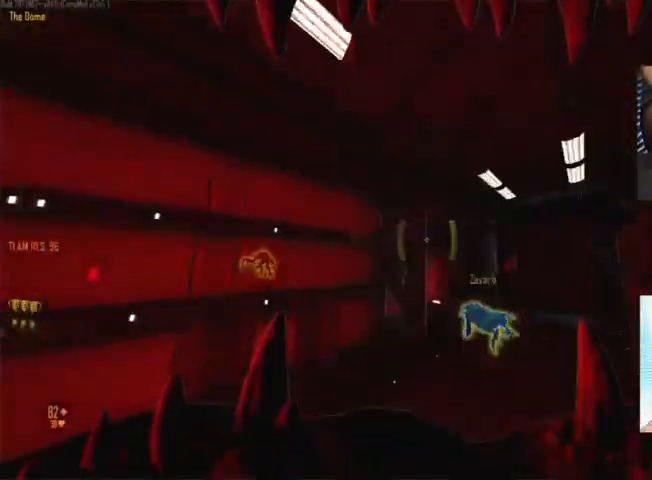
{"keys": ["ctrl", "w"], "mouse": [], "events": [[134, "space", "up"]]}
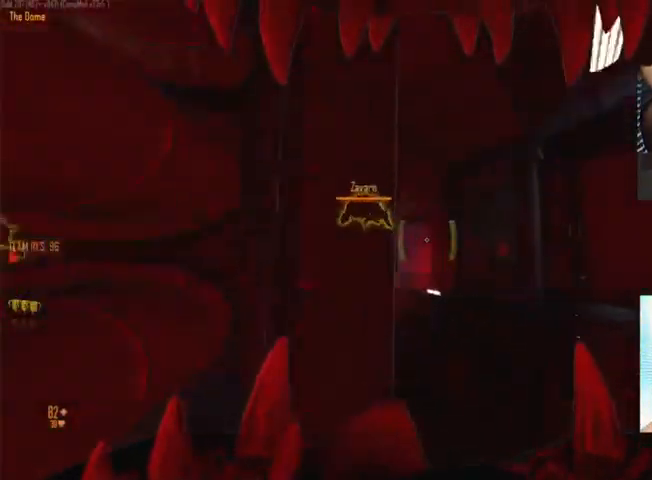
{"keys": ["c", "ctrl", "w"], "mouse": [], "events": [[134, "space", "down"], [267, "space", "up"], [367, "c", "down"]]}
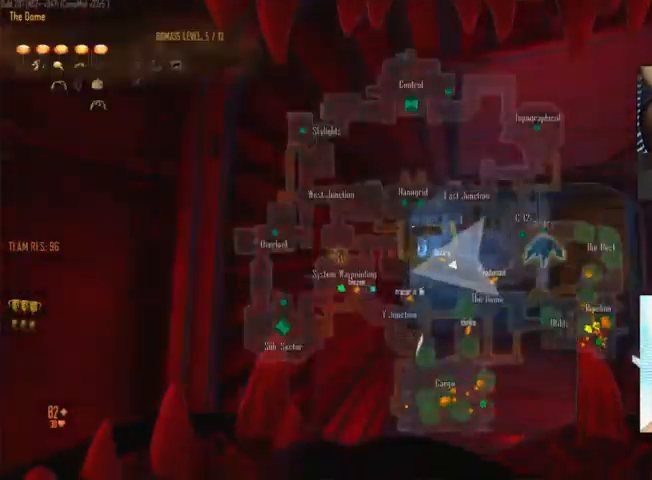
{"keys": ["ctrl", "space", "w"], "mouse": [], "events": [[200, "space", "down"], [234, "c", "up"]]}
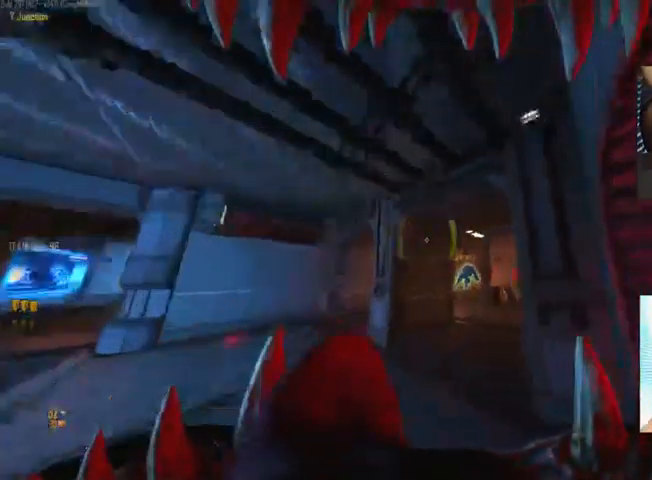
{"keys": ["ctrl", "w"], "mouse": [], "events": [[67, "space", "up"], [267, "space", "down"], [533, "space", "up"]]}
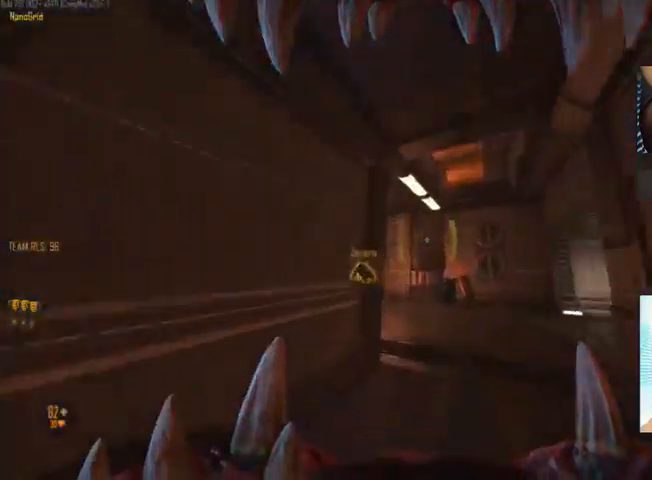
{"keys": ["ctrl", "w"], "mouse": ["right"], "events": [[400, "mouse_right", "down"]]}
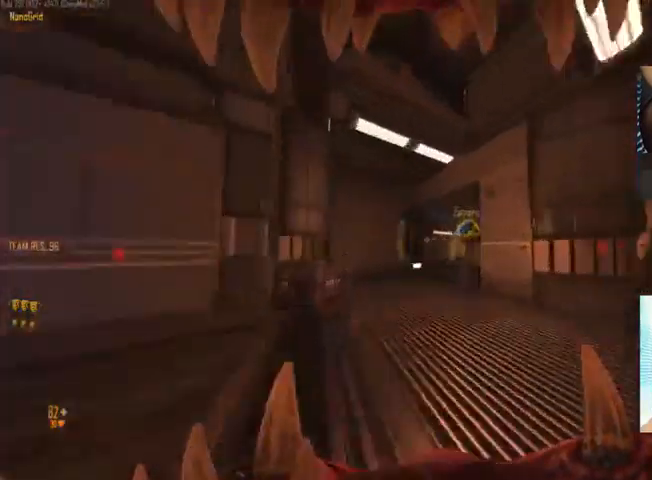
{"keys": ["ctrl", "space", "w"], "mouse": [], "events": [[100, "mouse_right", "up"], [167, "c", "down"], [400, "space", "down"], [434, "c", "up"]]}
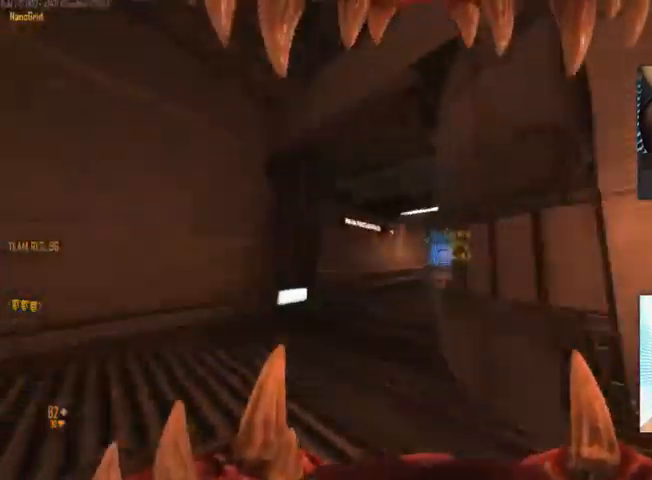
{"keys": ["c", "ctrl", "w"], "mouse": [], "events": [[34, "space", "up"], [134, "space", "down"], [267, "c", "down"], [267, "space", "up"]]}
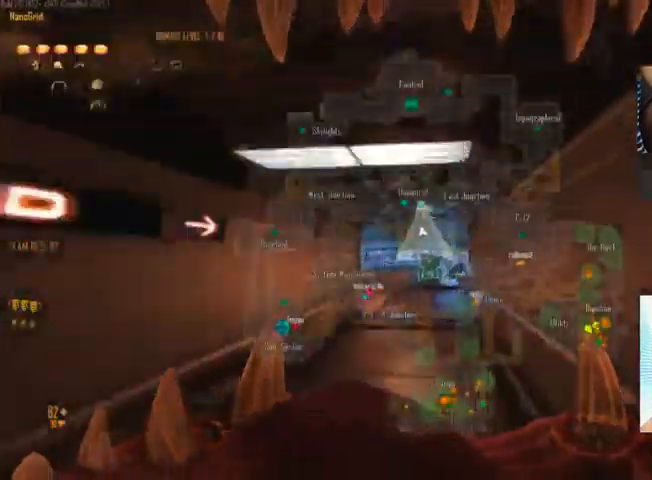
{"keys": ["ctrl", "w"], "mouse": [], "events": [[234, "c", "up"], [334, "space", "down"], [500, "space", "up"]]}
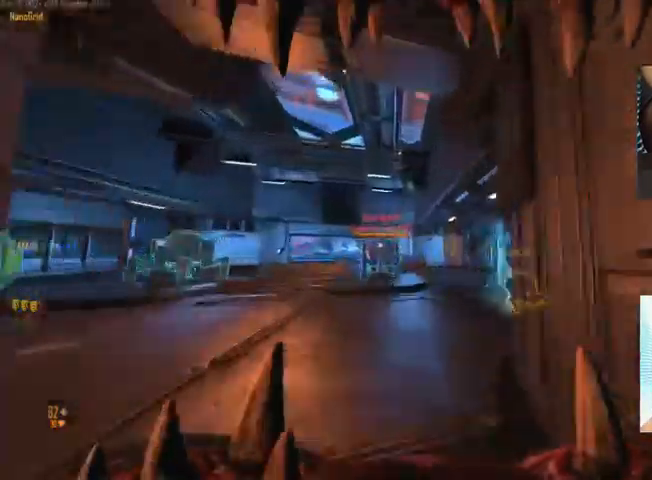
{"keys": ["d", "w"], "mouse": [], "events": [[234, "ctrl", "up"], [467, "d", "down"]]}